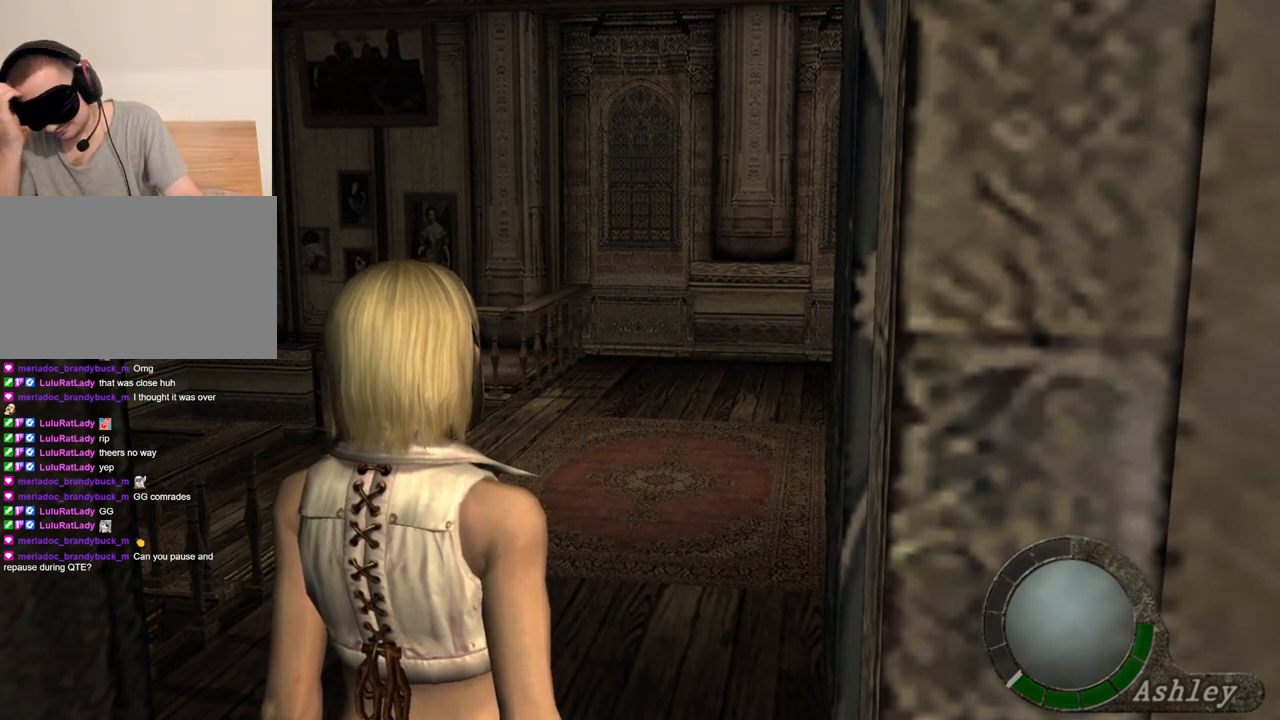
Gameplay with keyboard and mouse; each line is a JSON object with the keys and mouse buttons held at the frame after it. "events" lists presses ("down") and releases ("up") of "1", "2", "3", "4", "5", "a", "alt", "b", "c", "ctrl", "d", "e", "f", "g", "q", "r", "s", "shift", "space", "t", "tab", "tilde", "v", "w", "x", "z", "mouse_left", "mouse_wheel", "mouse_right", "mouse_mb4" and "mouse_mb5" between this image and that frame as [ms after this image, input, new state], when the widget could be followed in between. "mouse_left", "mouse_wheel", "mouse_right", "mouse_mb4", "mouse_mb5" = the "left", "wheel", "right", "mb4", "mb5" buttons of the "mouse" list. No other keys are recorded. "wheel" means that the mouse wheel is clicked or scrolled. Mouse movement is not recorded.
{"keys": [], "mouse": [], "events": []}
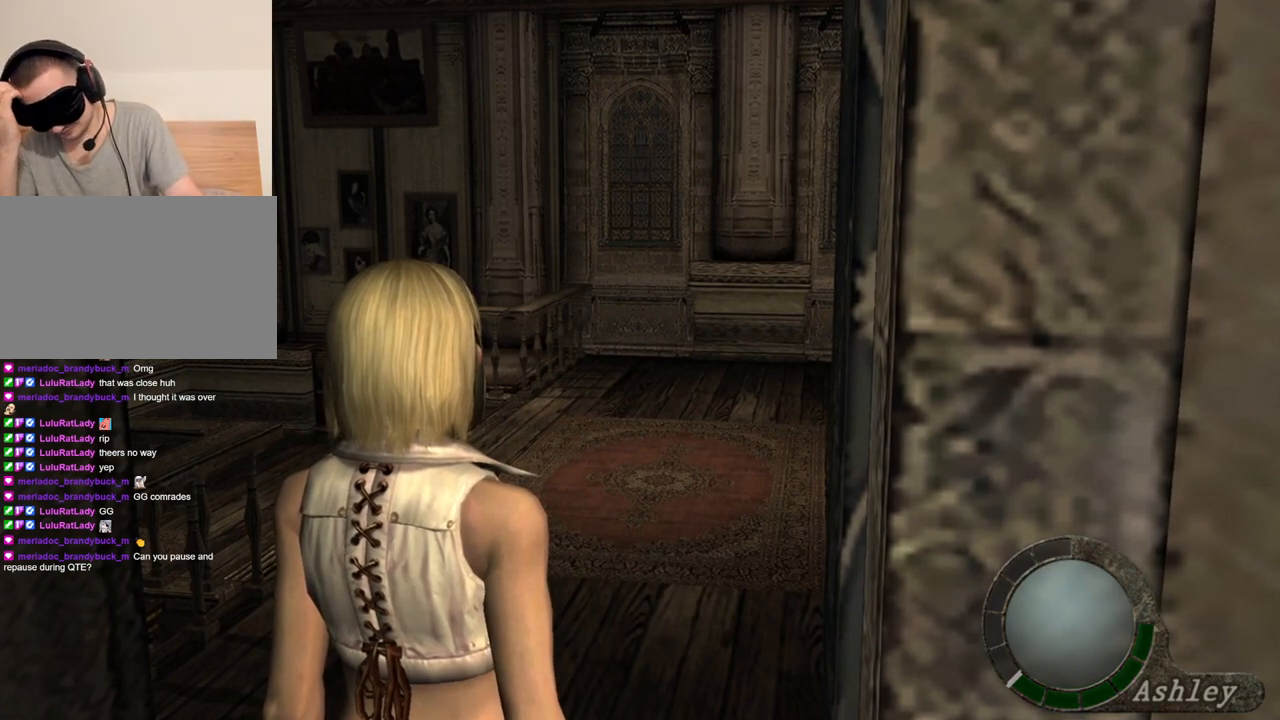
{"keys": [], "mouse": [], "events": []}
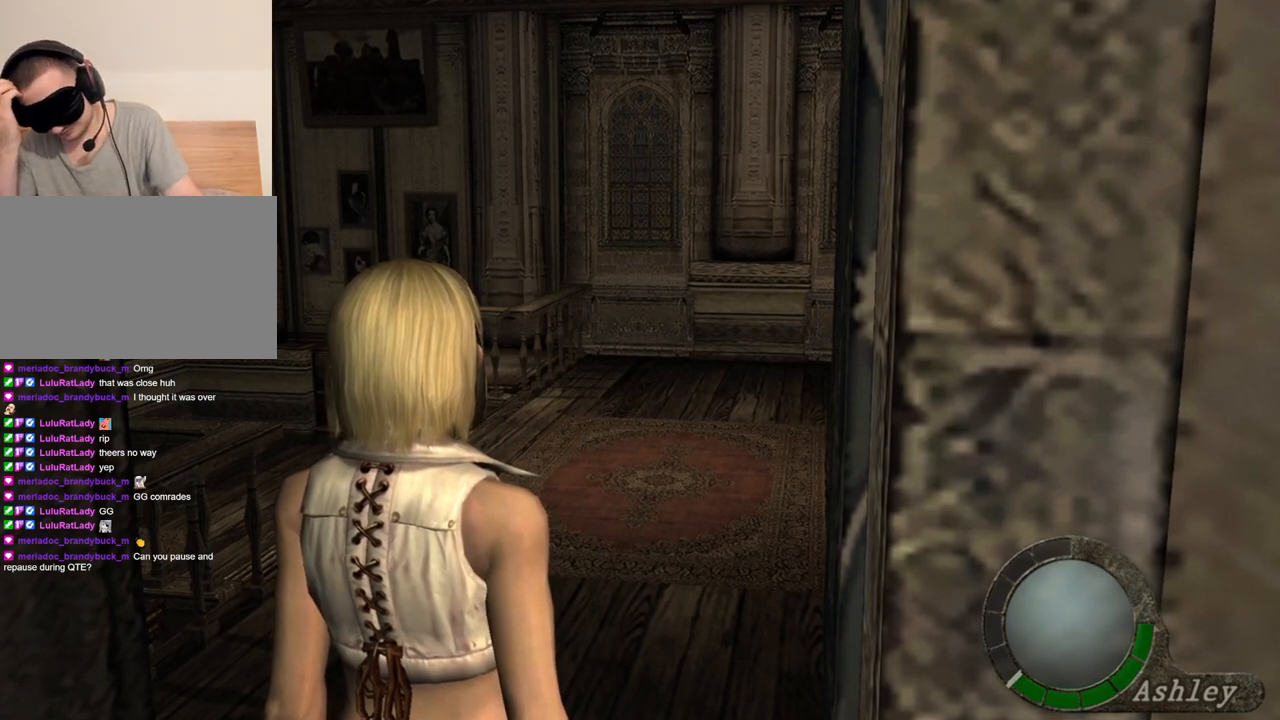
{"keys": [], "mouse": [], "events": []}
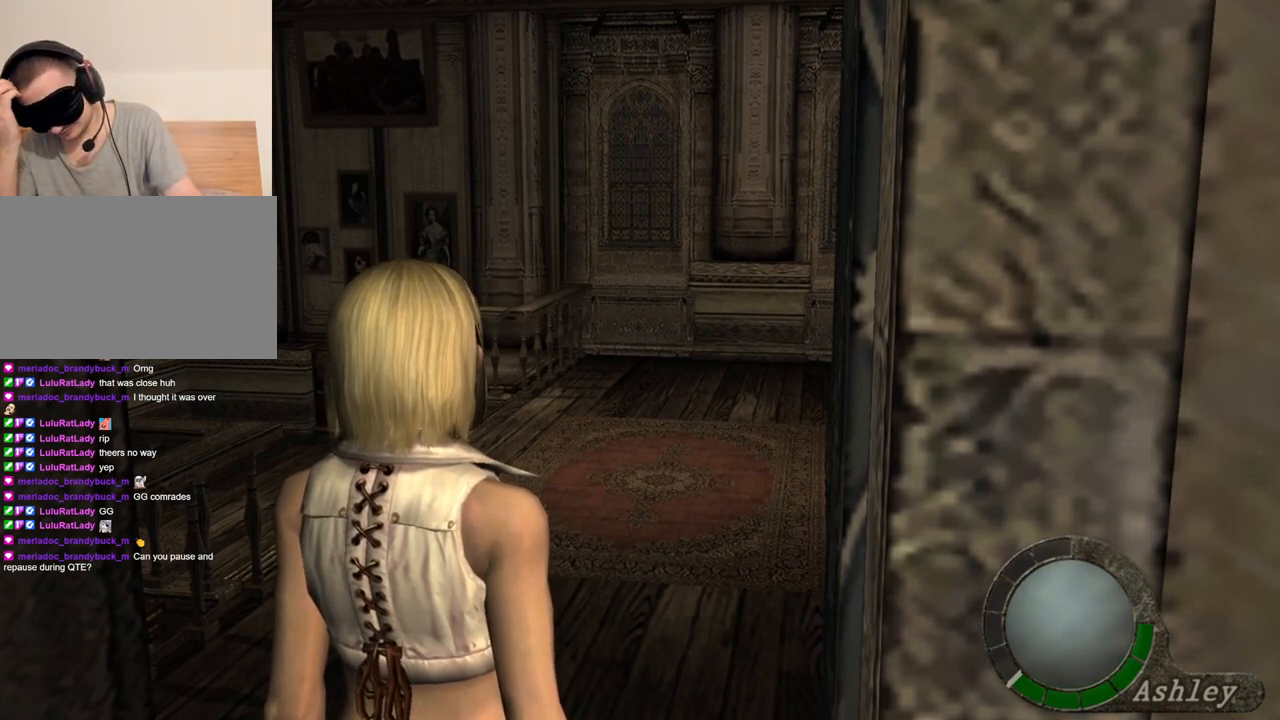
{"keys": [], "mouse": [], "events": []}
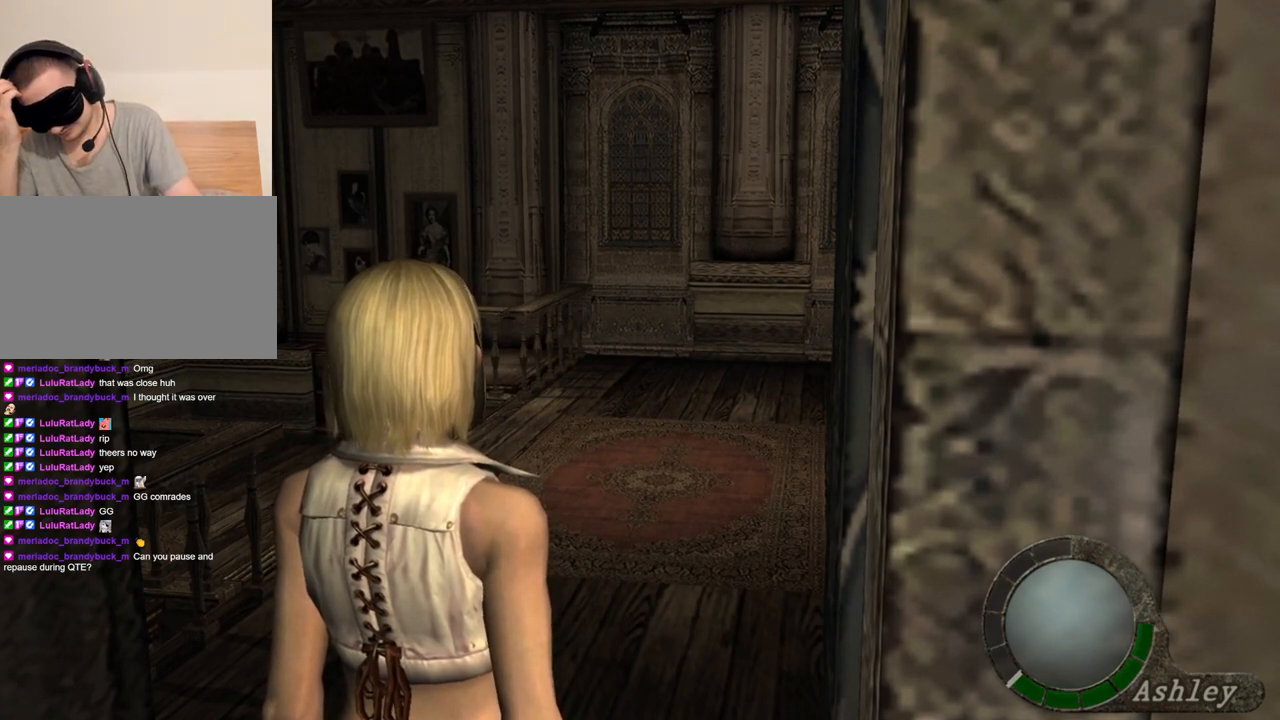
{"keys": ["d"], "mouse": [], "events": [[233, "d", "down"]]}
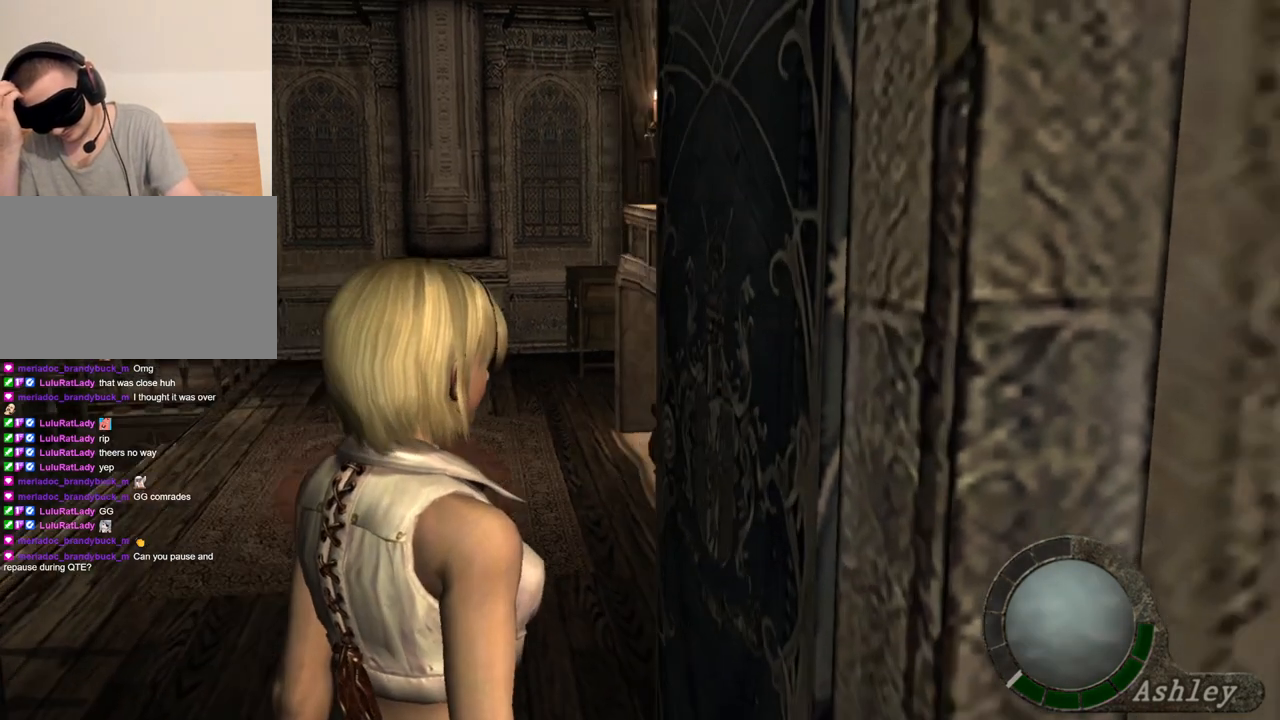
{"keys": ["e", "w"], "mouse": [], "events": [[200, "d", "up"], [233, "w", "down"], [333, "e", "down"], [433, "e", "up"], [467, "e", "down"]]}
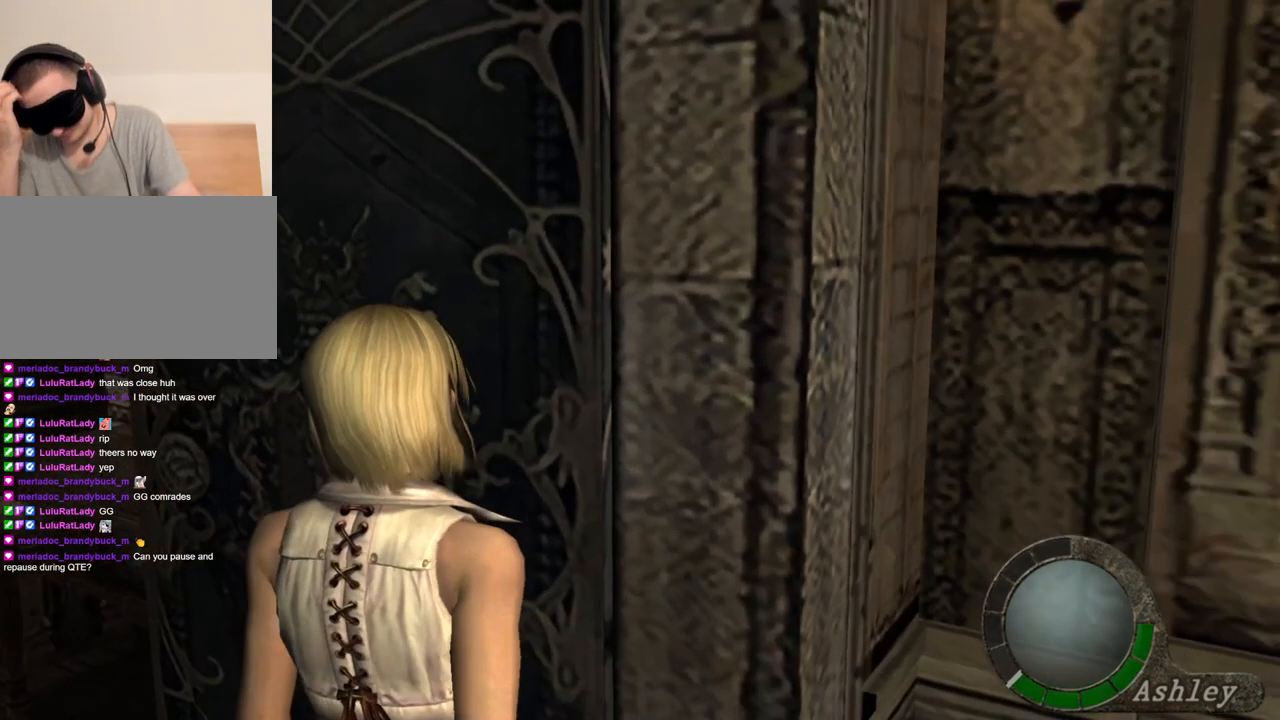
{"keys": ["e", "w"], "mouse": [], "events": [[67, "e", "up"], [133, "e", "down"], [200, "e", "up"], [267, "e", "down"], [333, "e", "up"], [367, "e", "down"], [433, "e", "up"], [500, "e", "down"]]}
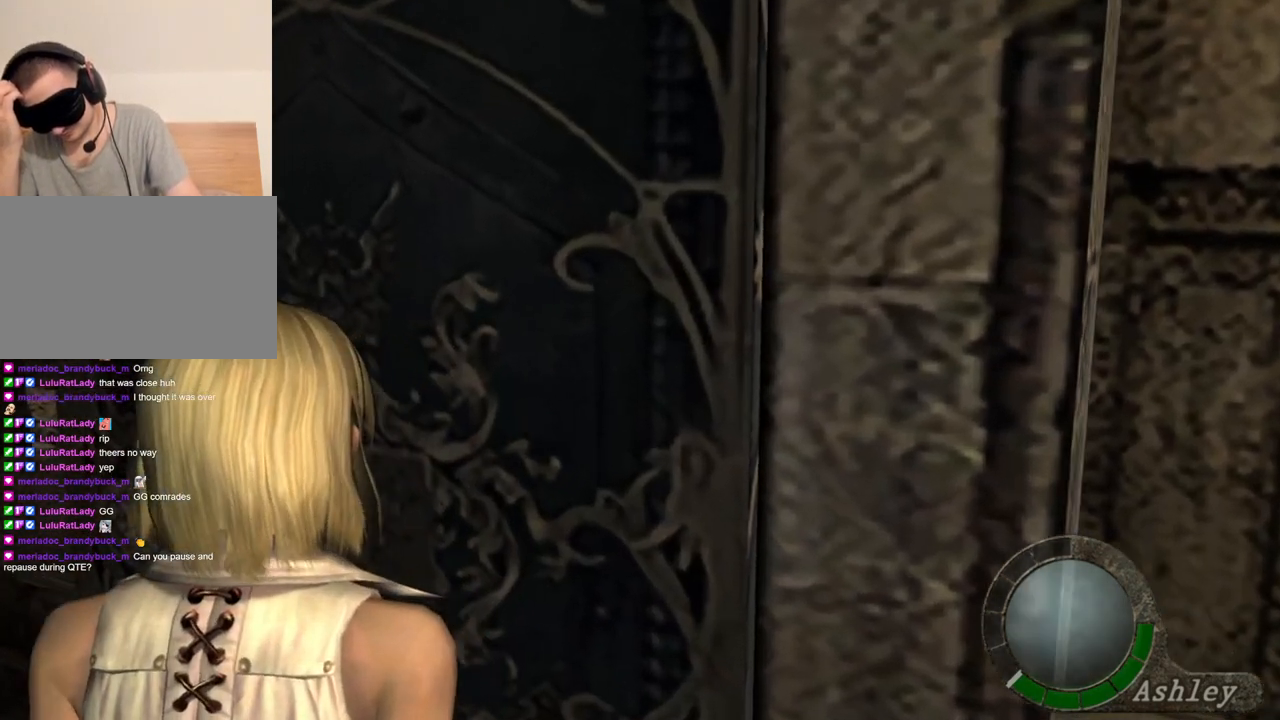
{"keys": ["e", "w"], "mouse": [], "events": [[67, "e", "up"], [133, "e", "down"], [333, "e", "up"], [367, "e", "down"]]}
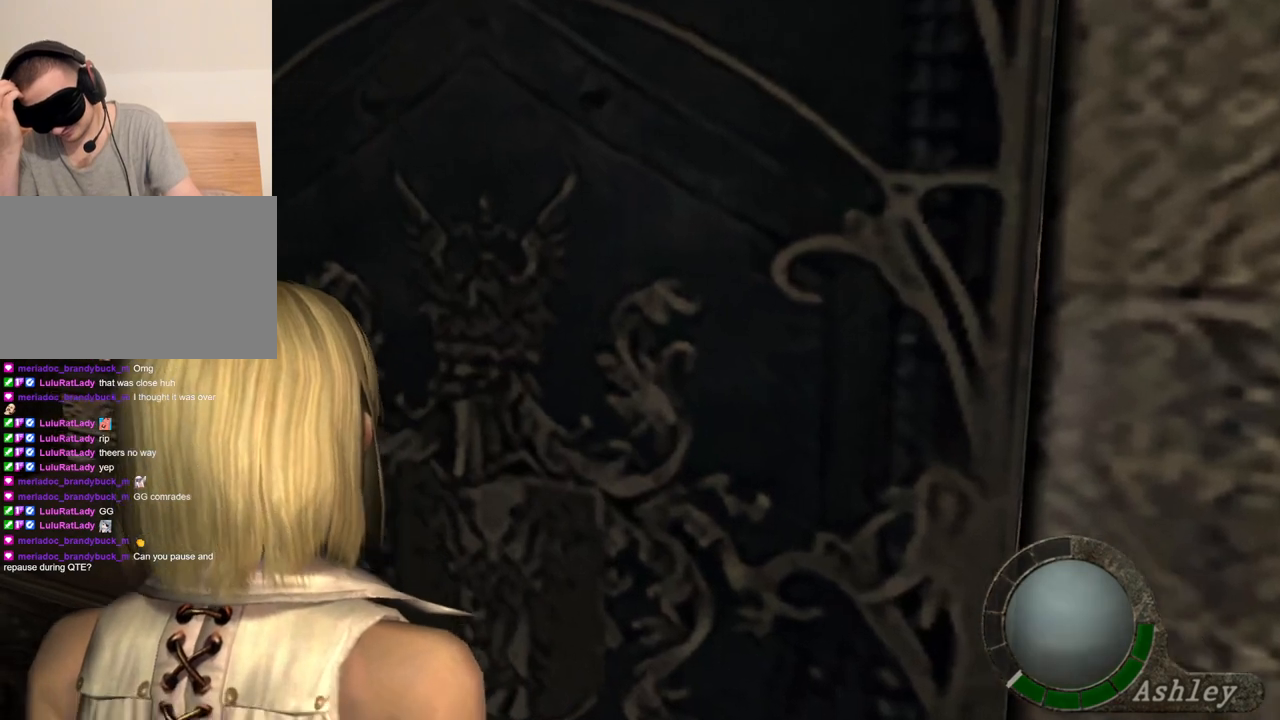
{"keys": ["w"], "mouse": [], "events": [[100, "e", "up"], [200, "e", "down"], [367, "e", "up"], [400, "e", "down"], [500, "e", "up"]]}
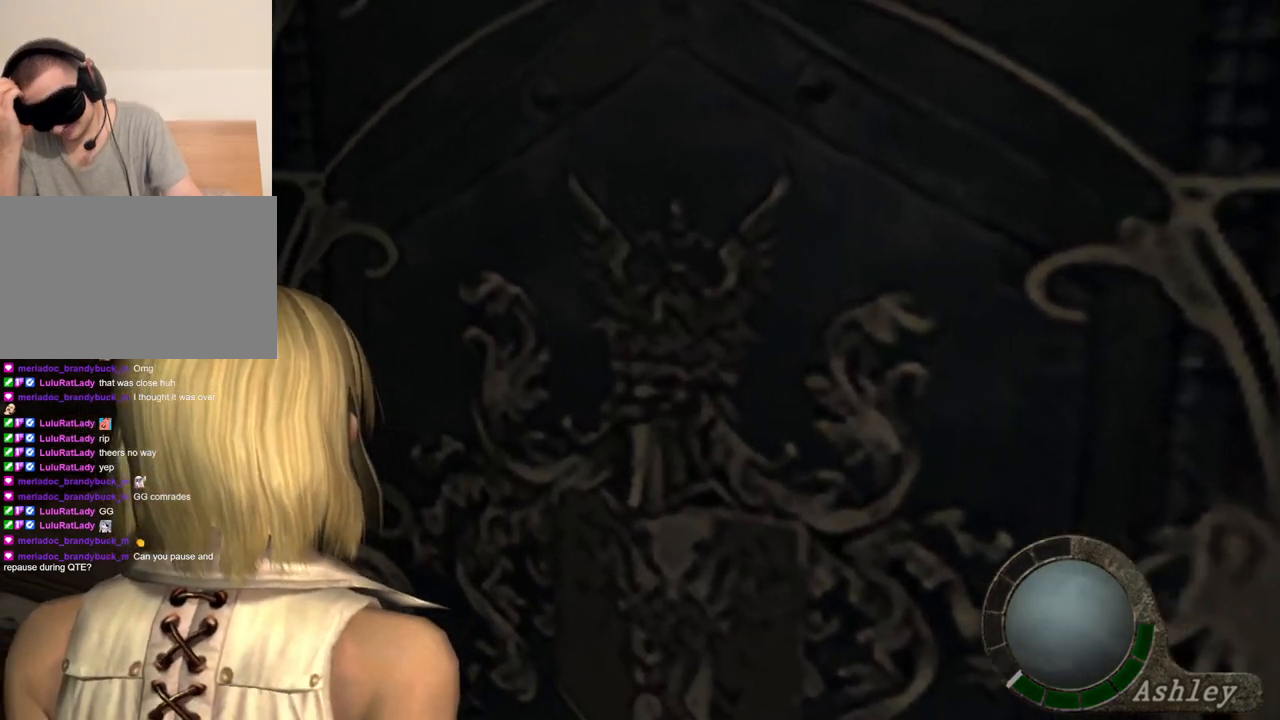
{"keys": ["e"], "mouse": [], "events": [[67, "e", "down"], [133, "e", "up"], [200, "e", "down"], [267, "e", "up"], [333, "e", "down"], [367, "e", "up"], [467, "e", "down"], [500, "w", "up"]]}
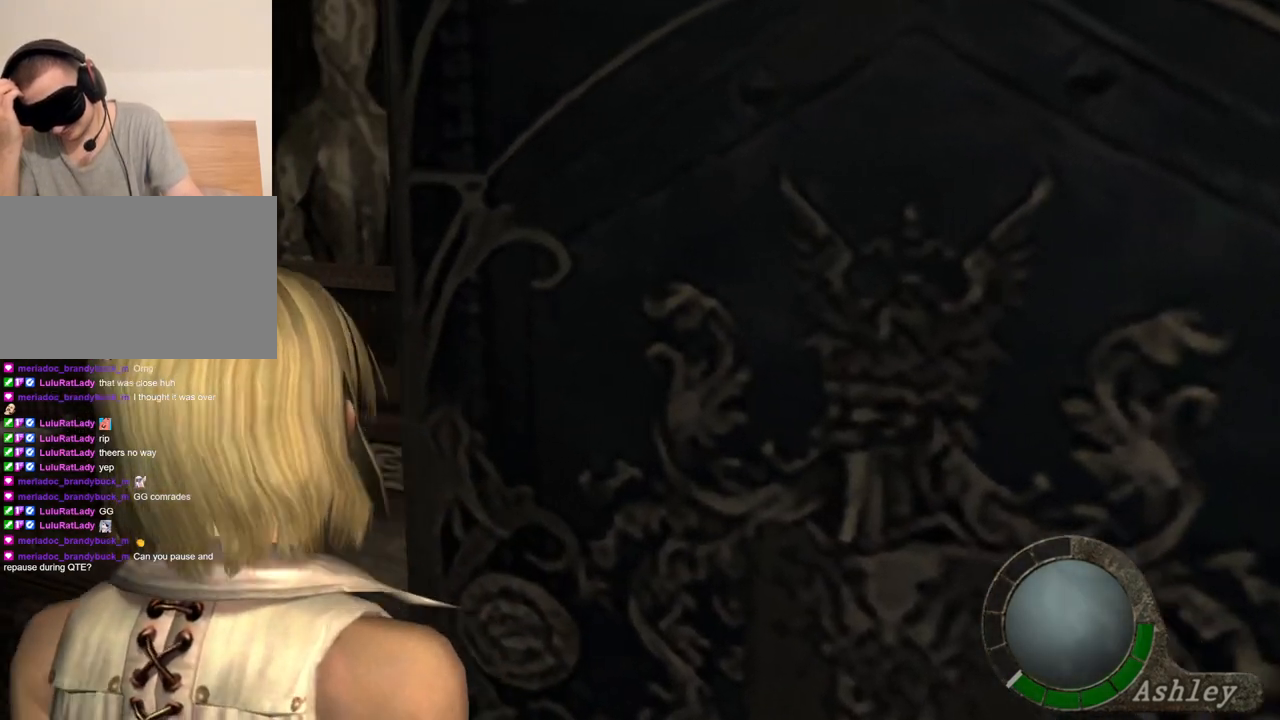
{"keys": [], "mouse": [], "events": [[200, "e", "up"]]}
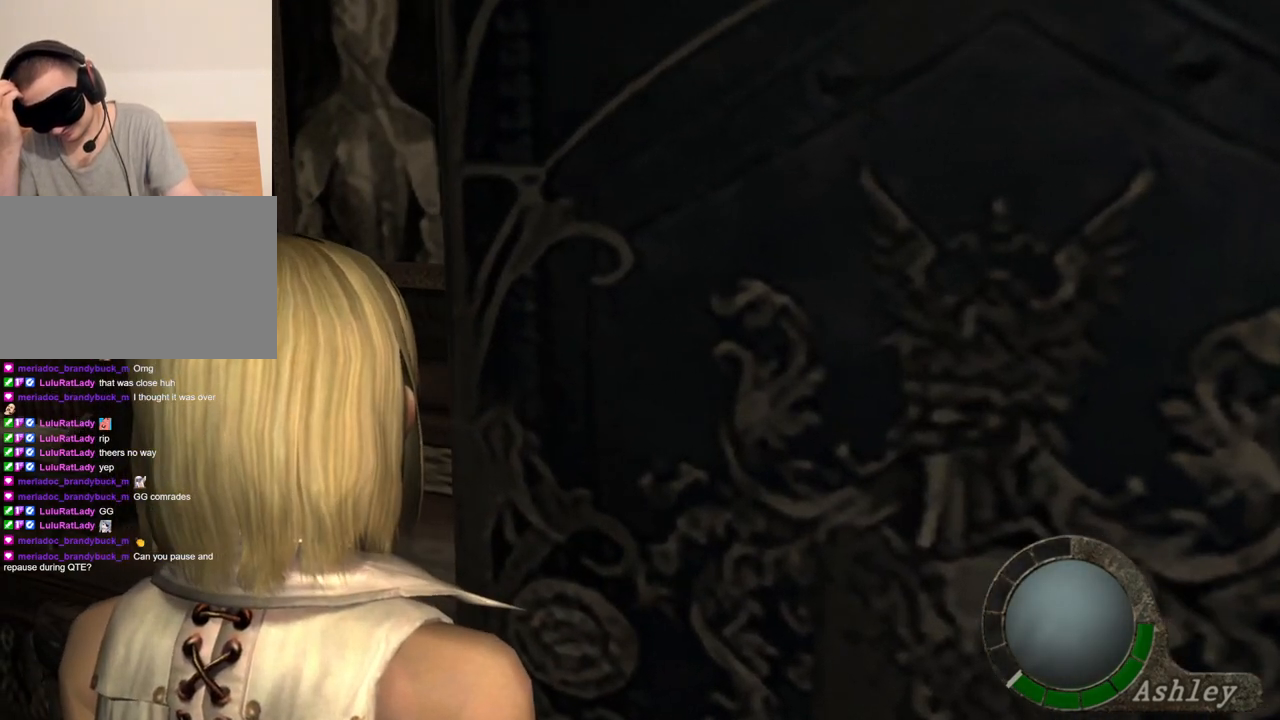
{"keys": [], "mouse": [], "events": []}
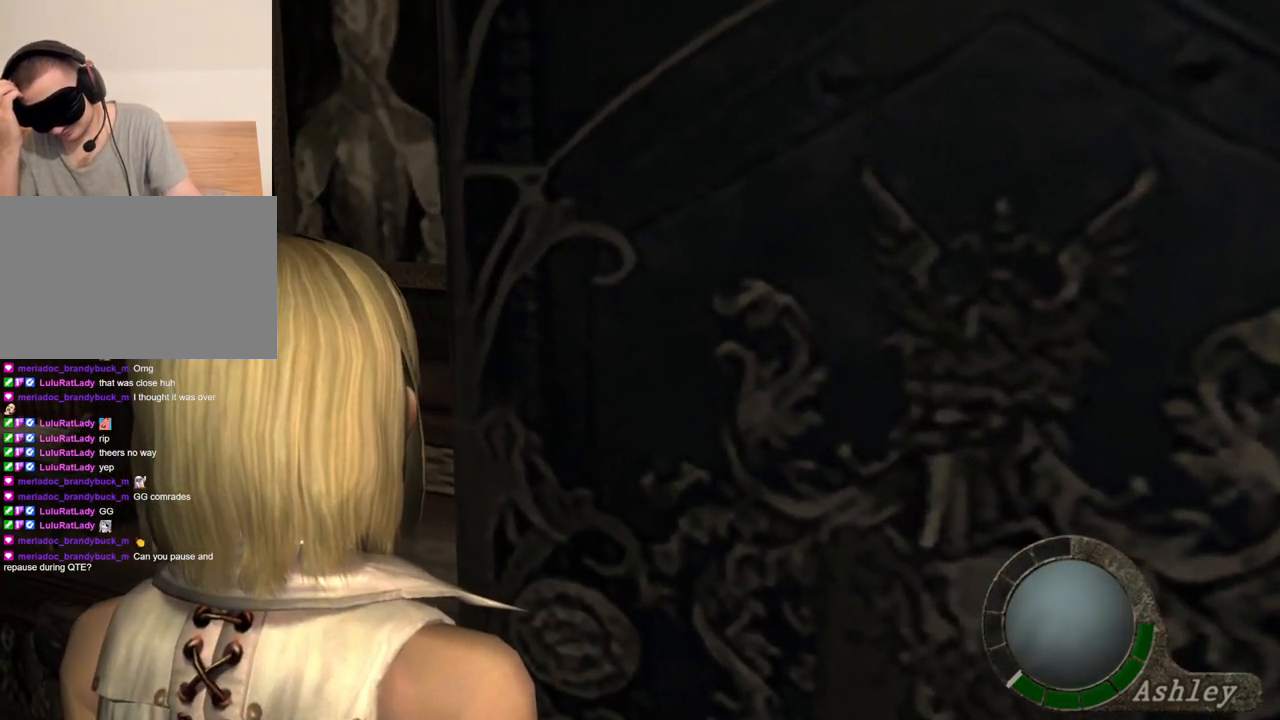
{"keys": [], "mouse": [], "events": []}
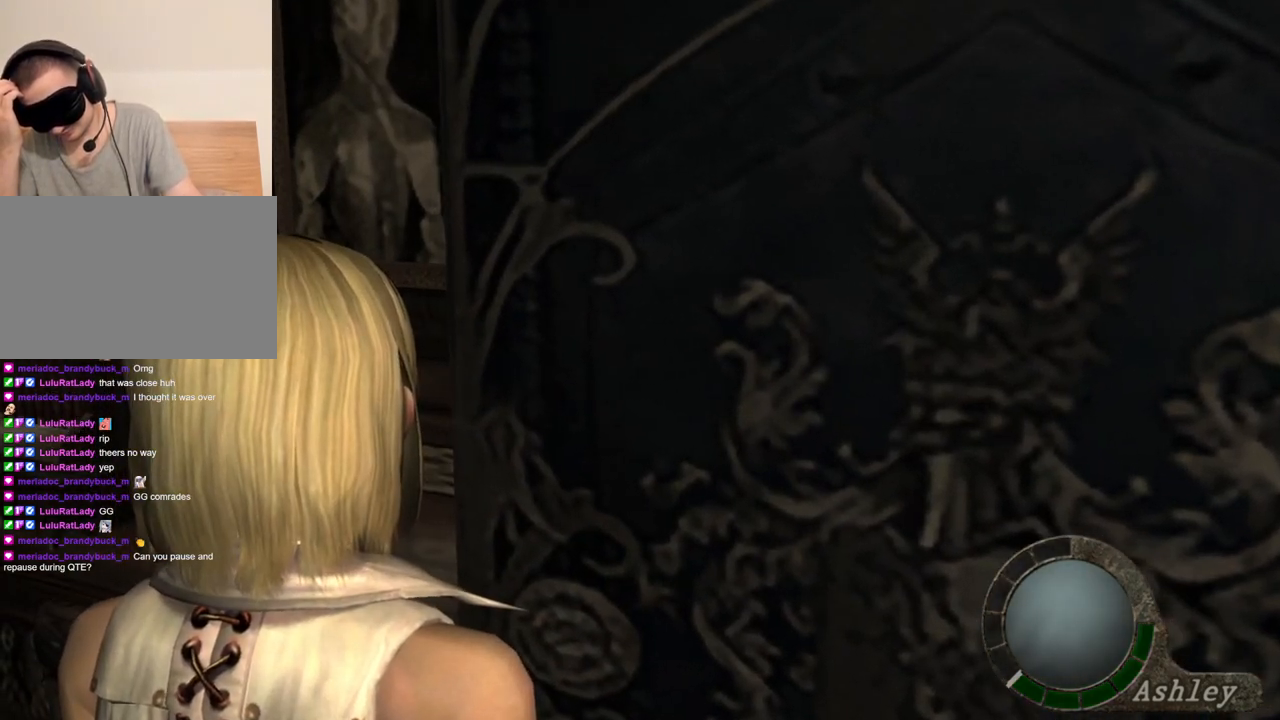
{"keys": [], "mouse": [], "events": []}
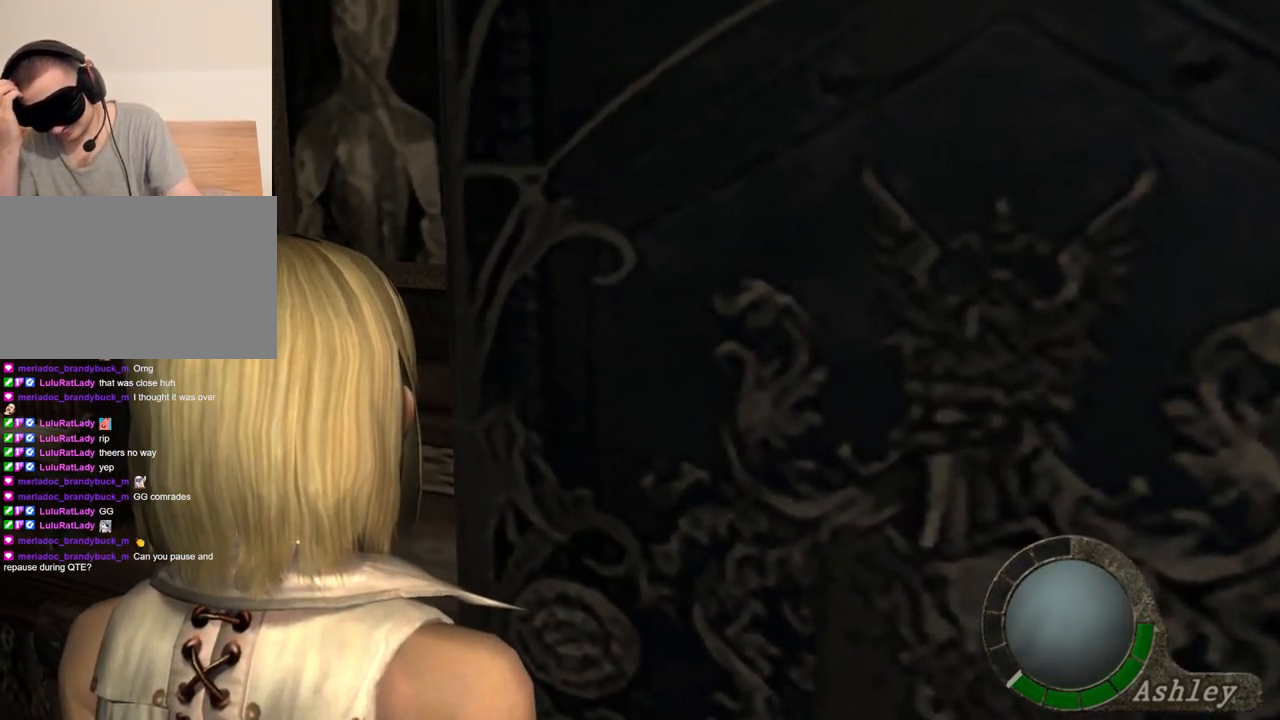
{"keys": [], "mouse": [], "events": []}
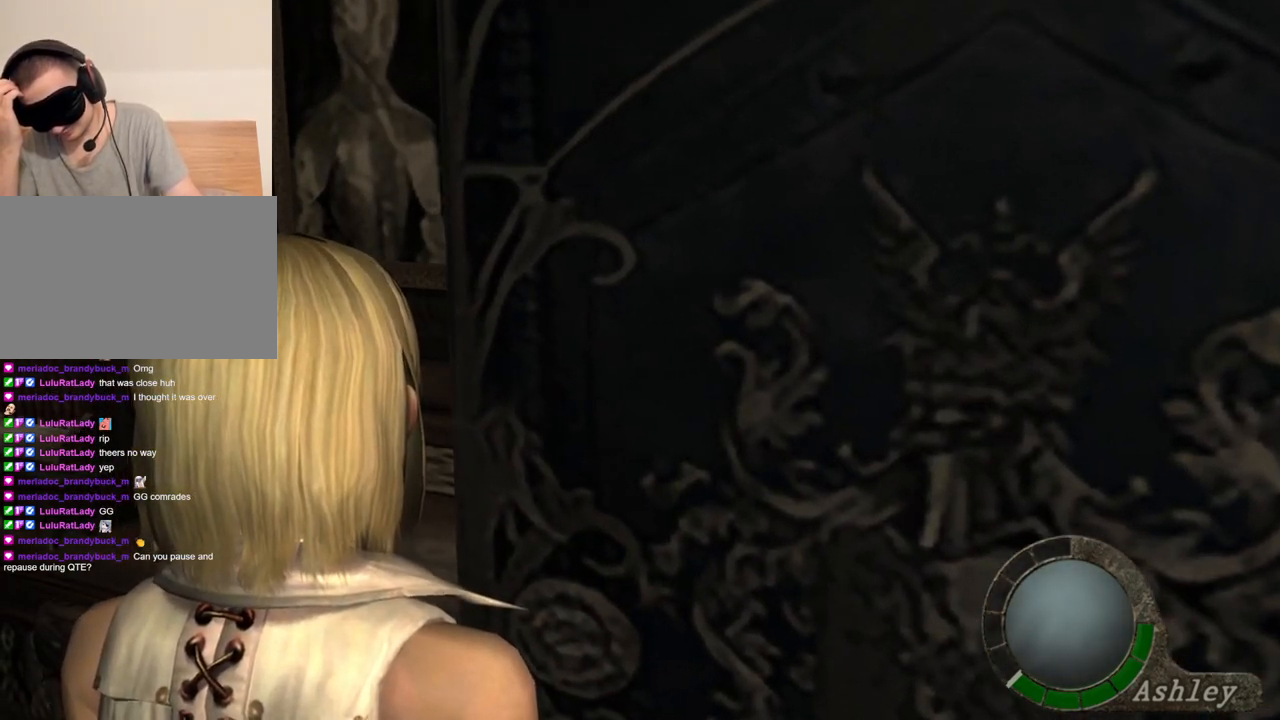
{"keys": ["e", "w"], "mouse": [], "events": [[67, "w", "down"], [200, "e", "down"], [300, "e", "up"], [367, "e", "down"], [467, "e", "up"], [500, "e", "down"]]}
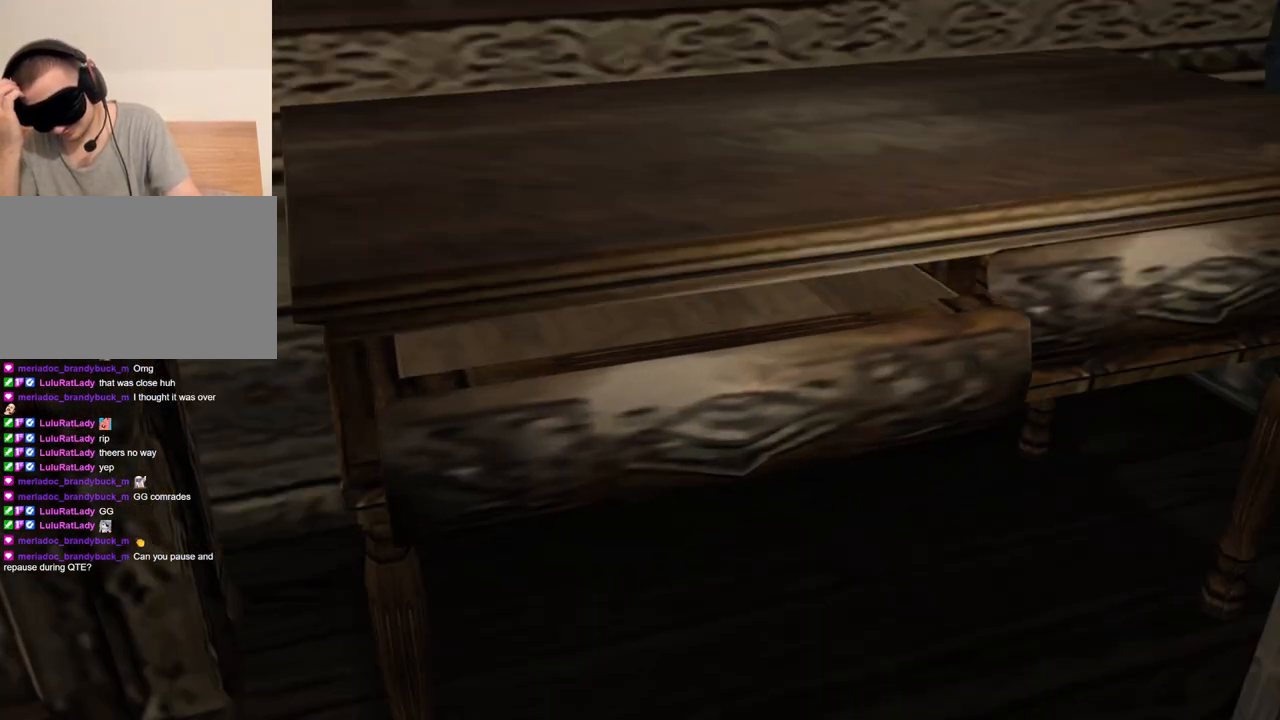
{"keys": [], "mouse": [], "events": [[33, "e", "up"], [100, "e", "down"], [167, "e", "up"], [233, "e", "down"], [433, "e", "up"], [467, "w", "up"]]}
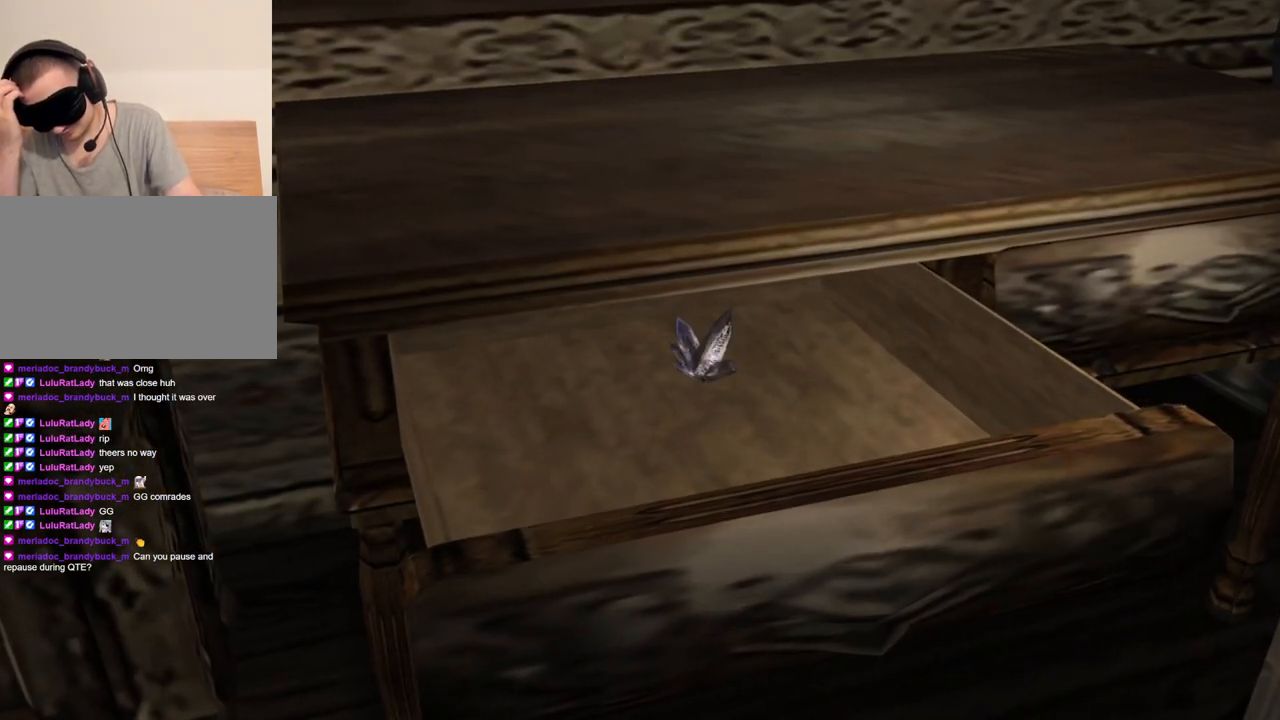
{"keys": ["e"], "mouse": [], "events": [[133, "e", "down"], [233, "e", "up"], [300, "e", "down"], [367, "e", "up"], [467, "e", "down"]]}
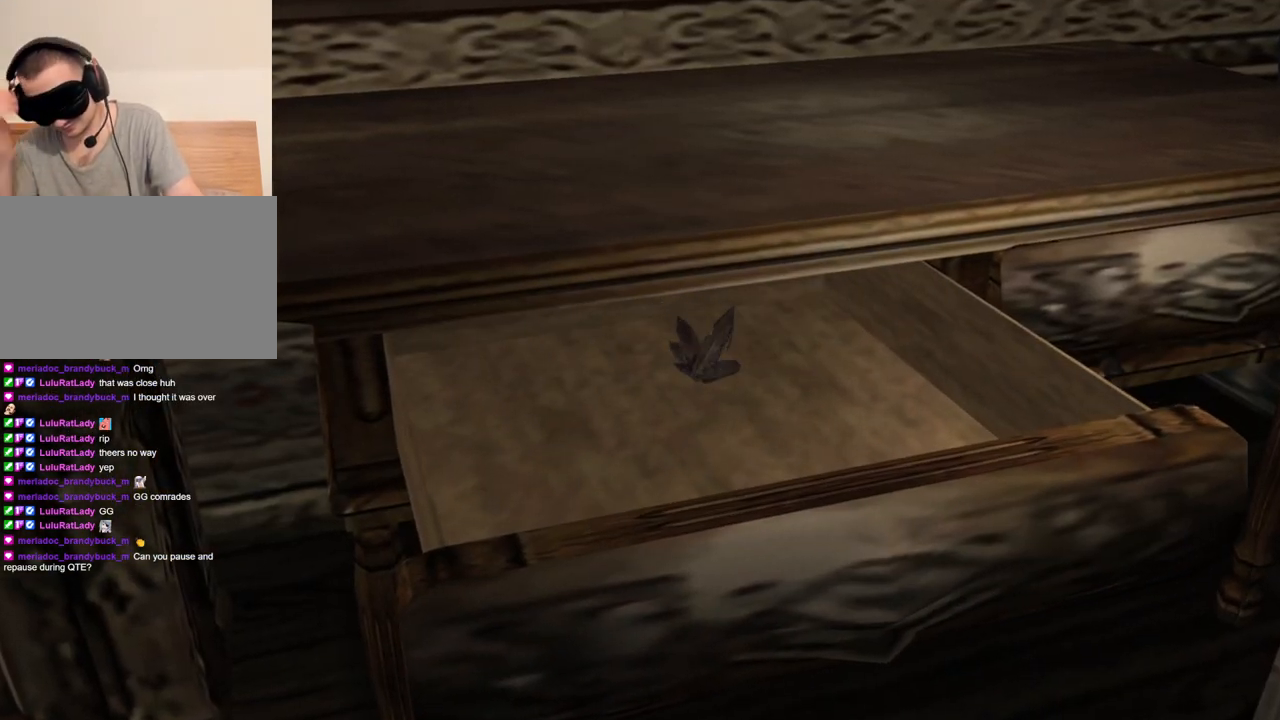
{"keys": ["e"], "mouse": [], "events": [[33, "e", "up"], [133, "e", "down"], [267, "e", "up"], [333, "e", "down"], [400, "e", "up"], [467, "e", "down"]]}
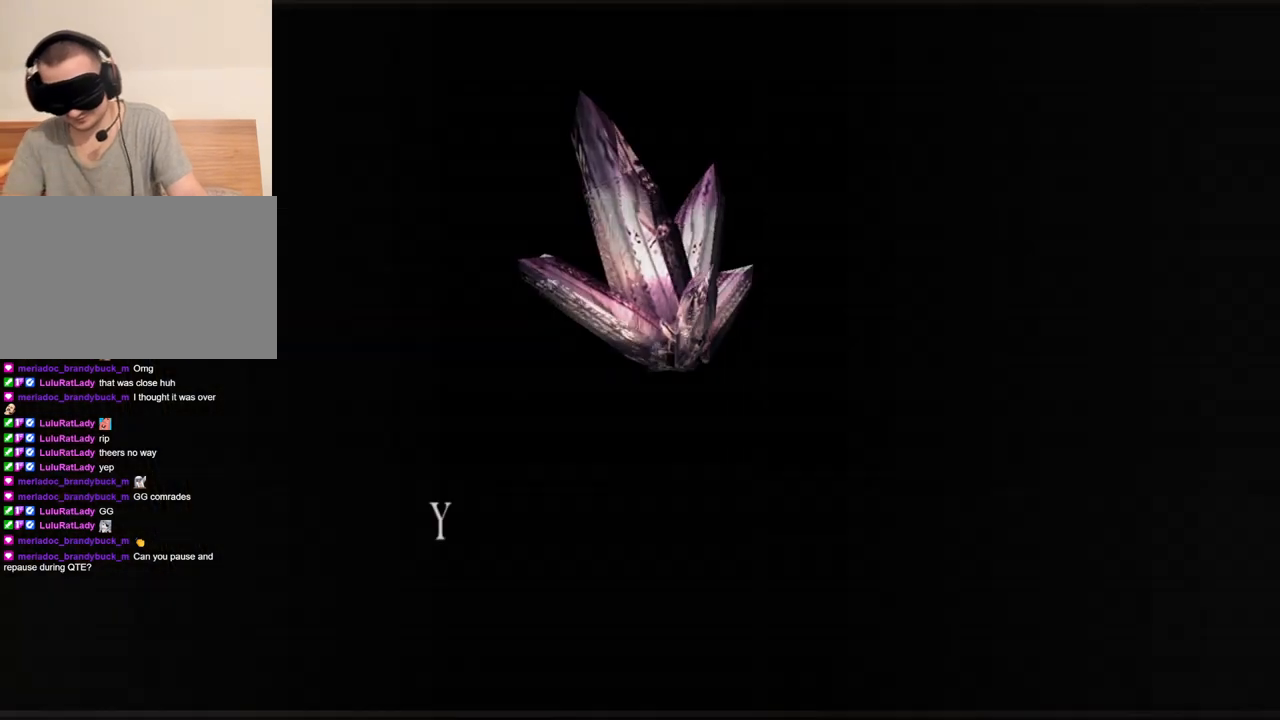
{"keys": ["e"], "mouse": [], "events": [[33, "e", "up"], [100, "e", "down"], [200, "e", "up"], [233, "e", "down"], [267, "e", "up"], [333, "e", "down"]]}
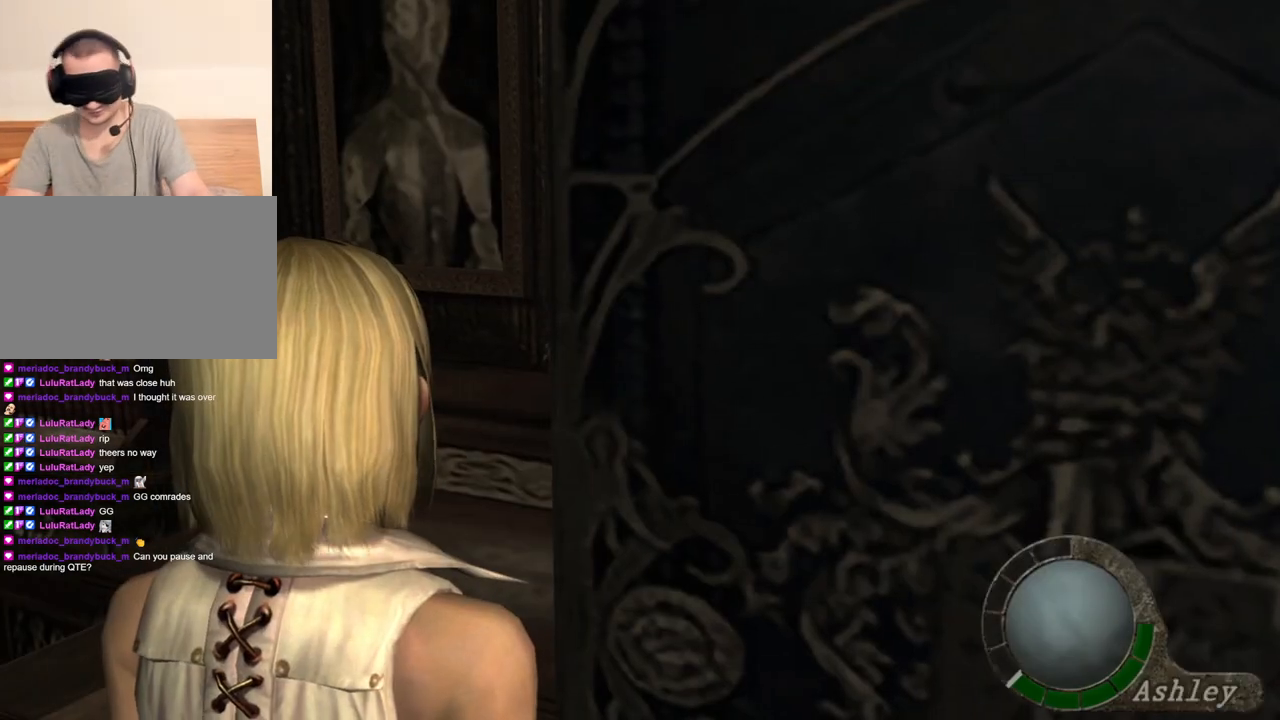
{"keys": [], "mouse": [], "events": [[67, "e", "up"]]}